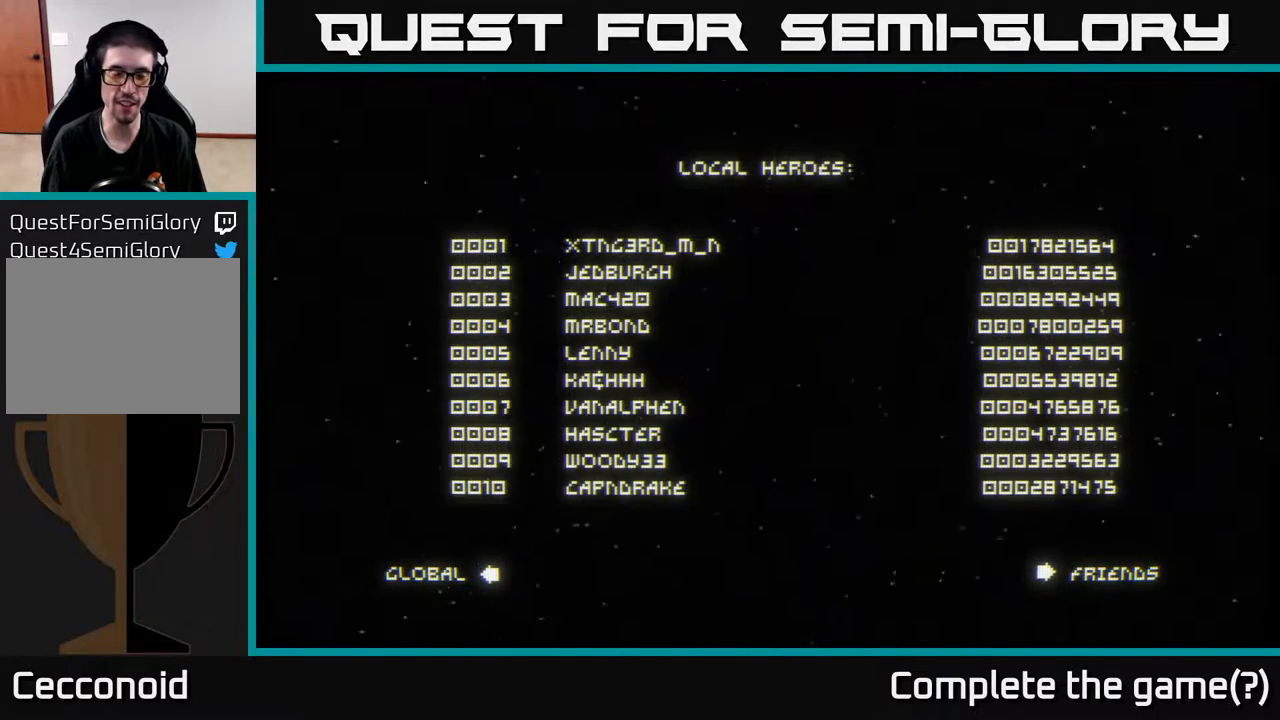
Gameplay with a controller (Xbox layout); each line is a JSON object with the inputs held at the frame after it. "events" lists button and stick changes between this image and that frame as [ms after this image, input, new state], when the widget could be followed in between.
{"buttons": [], "left_stick": "center", "right_stick": "center", "events": [[200, "B", "down"], [250, "B", "up"]]}
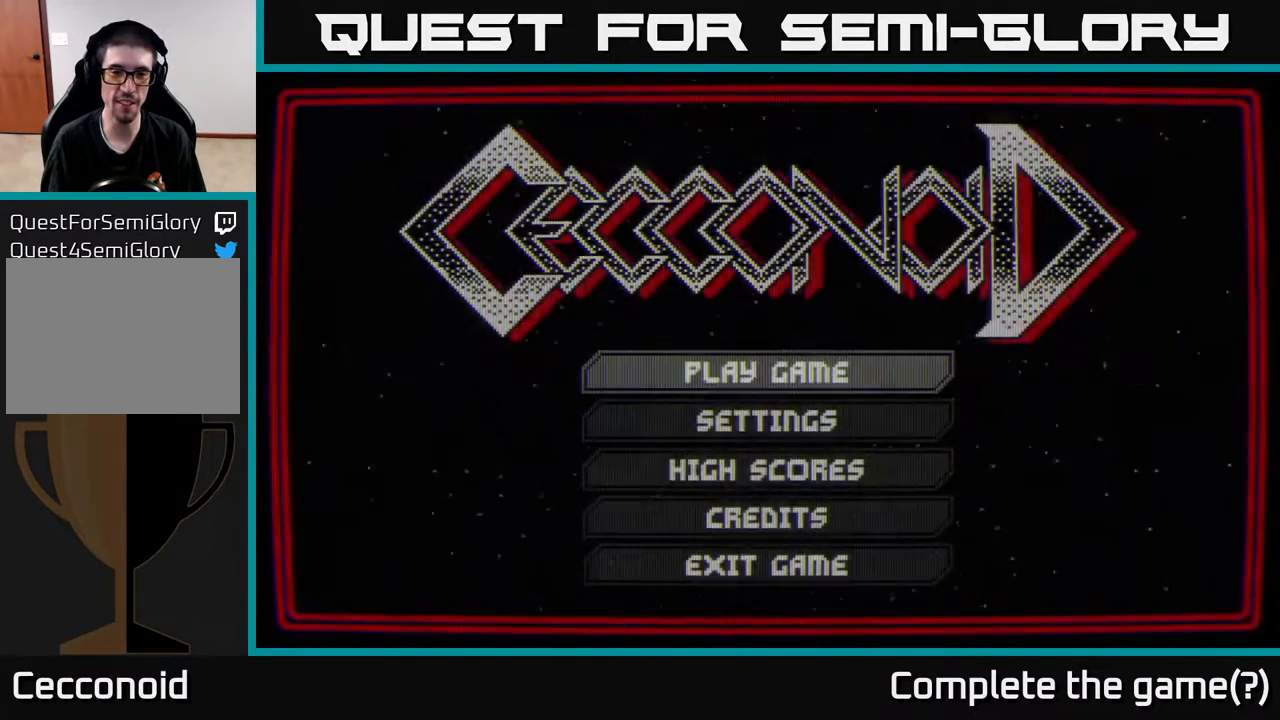
{"buttons": [], "left_stick": "center", "right_stick": "center", "events": []}
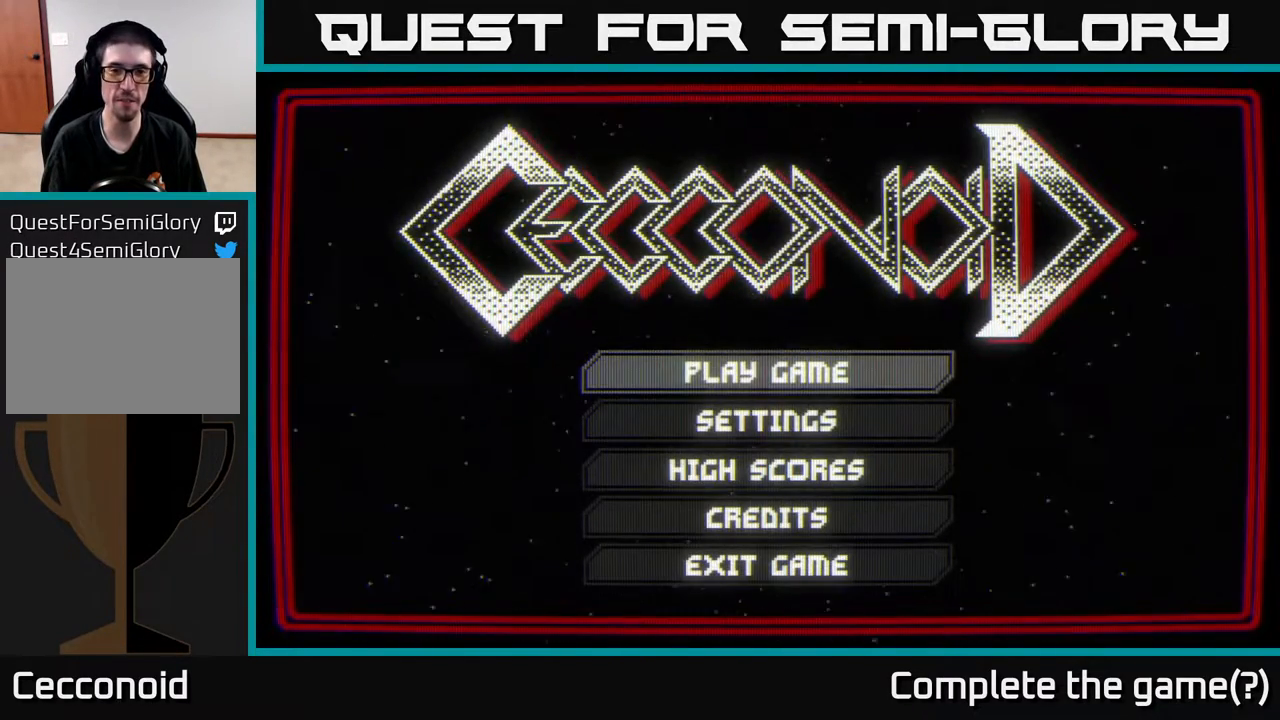
{"buttons": [], "left_stick": "center", "right_stick": "center", "events": [[117, "A", "down"], [217, "A", "up"]]}
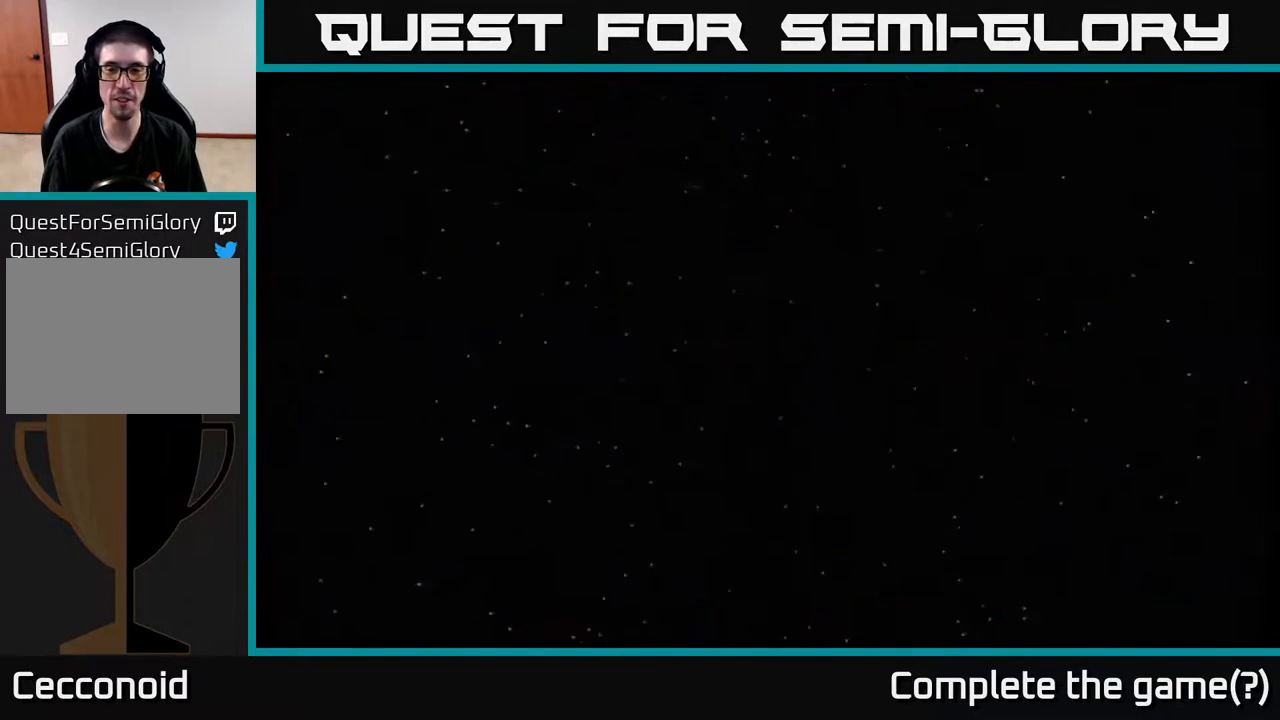
{"buttons": [], "left_stick": "center", "right_stick": "center", "events": []}
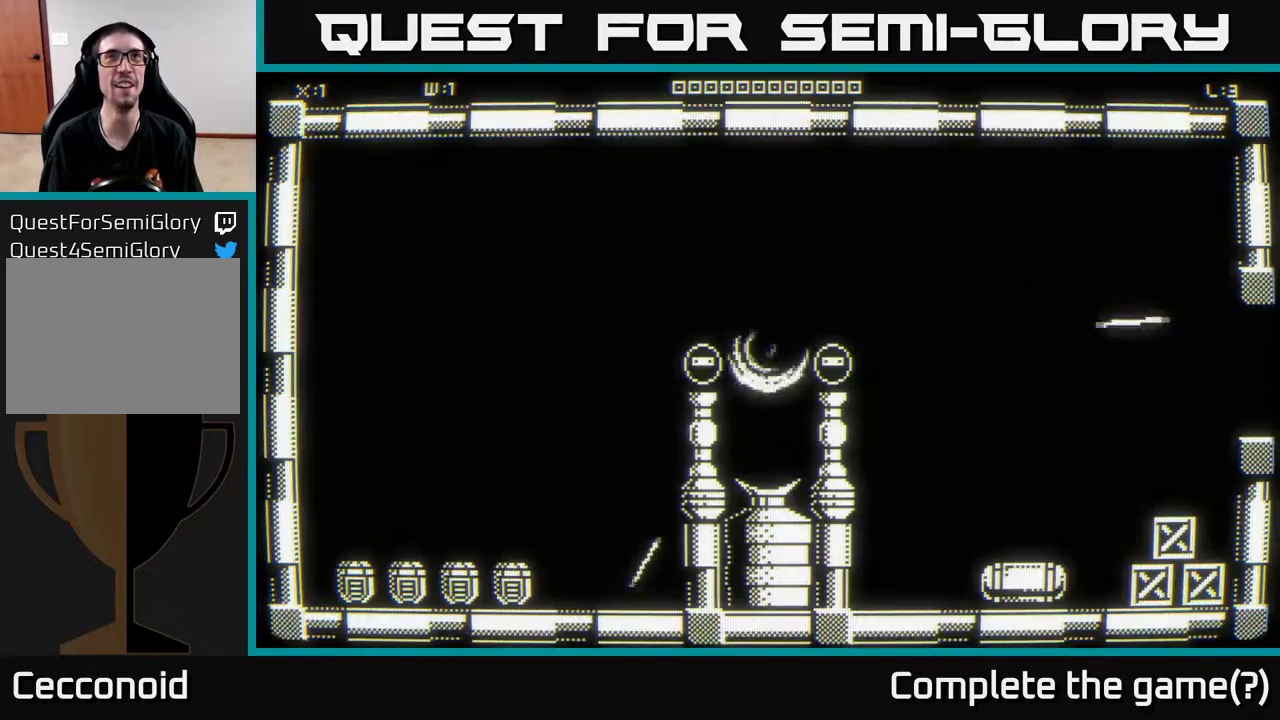
{"buttons": [], "left_stick": "center", "right_stick": "center", "events": []}
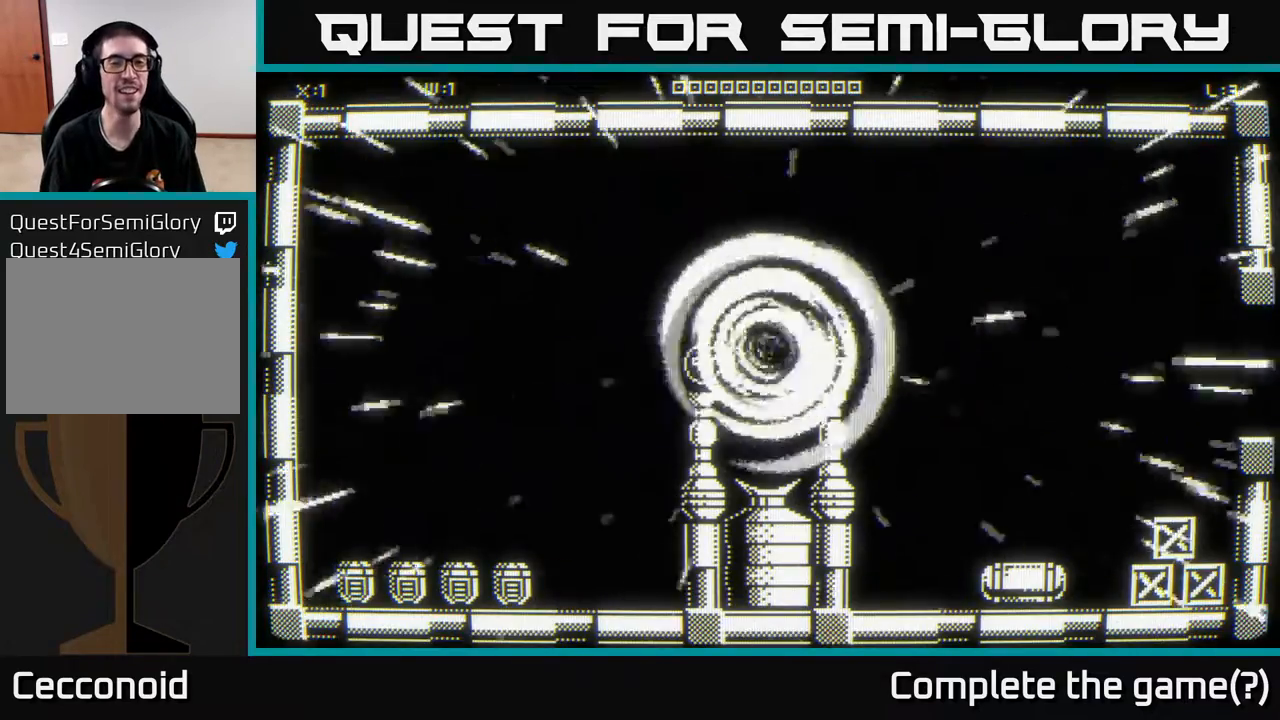
{"buttons": [], "left_stick": "up-left", "right_stick": "center", "events": [[17, "left_stick", "right"], [200, "left_stick", "up"], [283, "left_stick", "up-left"]]}
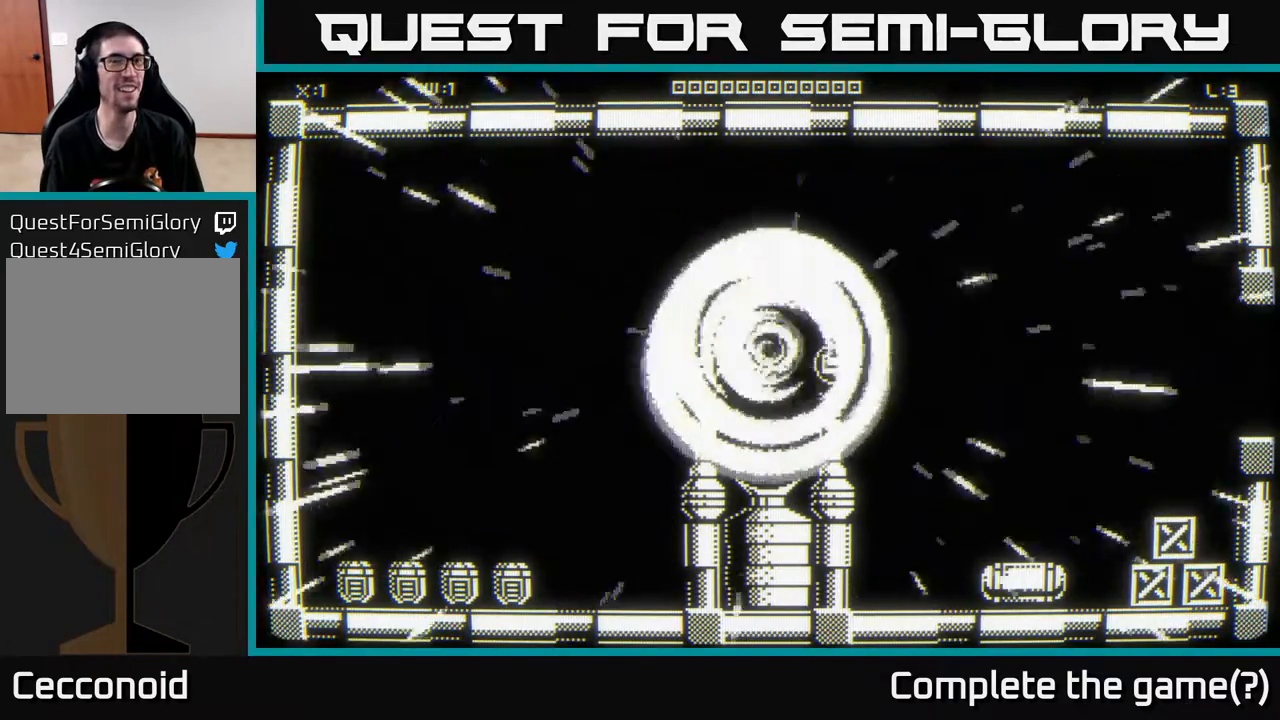
{"buttons": [], "left_stick": "left", "right_stick": "center", "events": [[83, "left_stick", "left"]]}
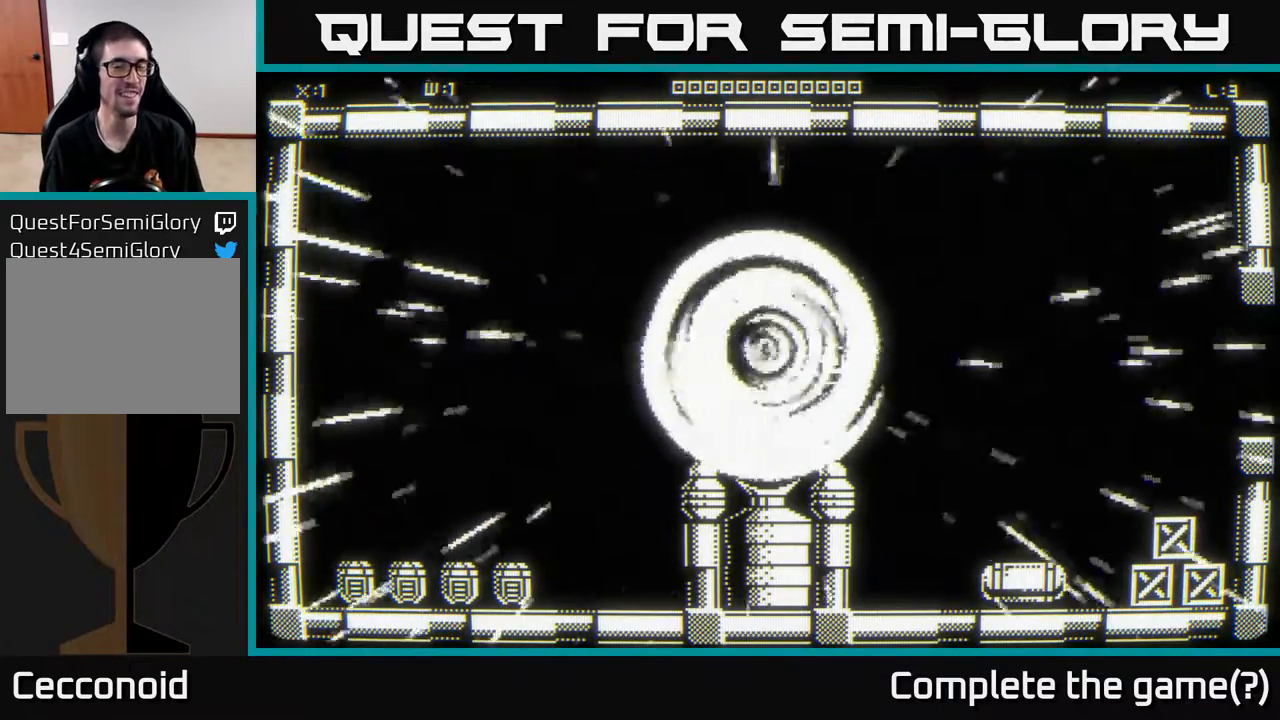
{"buttons": [], "left_stick": "up-left", "right_stick": "center", "events": [[167, "left_stick", "center"], [250, "left_stick", "left"], [467, "left_stick", "up-left"]]}
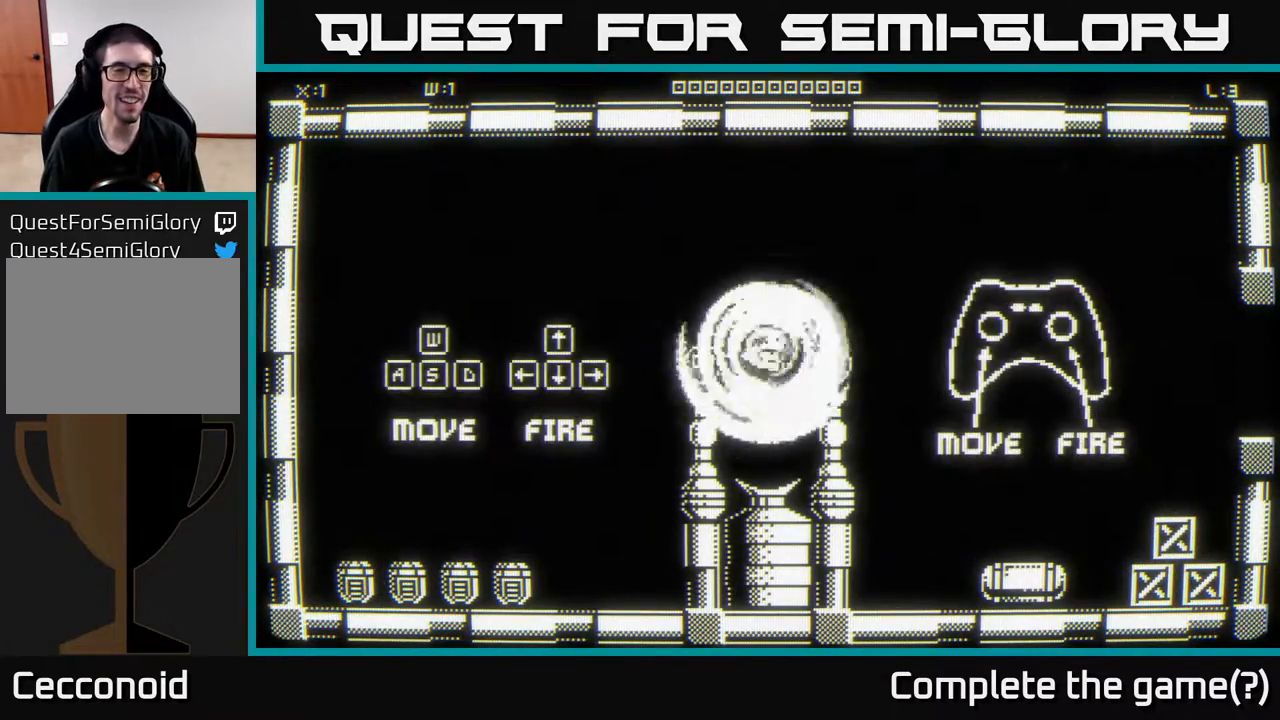
{"buttons": [], "left_stick": "down-left", "right_stick": "down-left", "events": [[83, "left_stick", "left"], [200, "left_stick", "down-left"], [250, "right_stick", "down-left"]]}
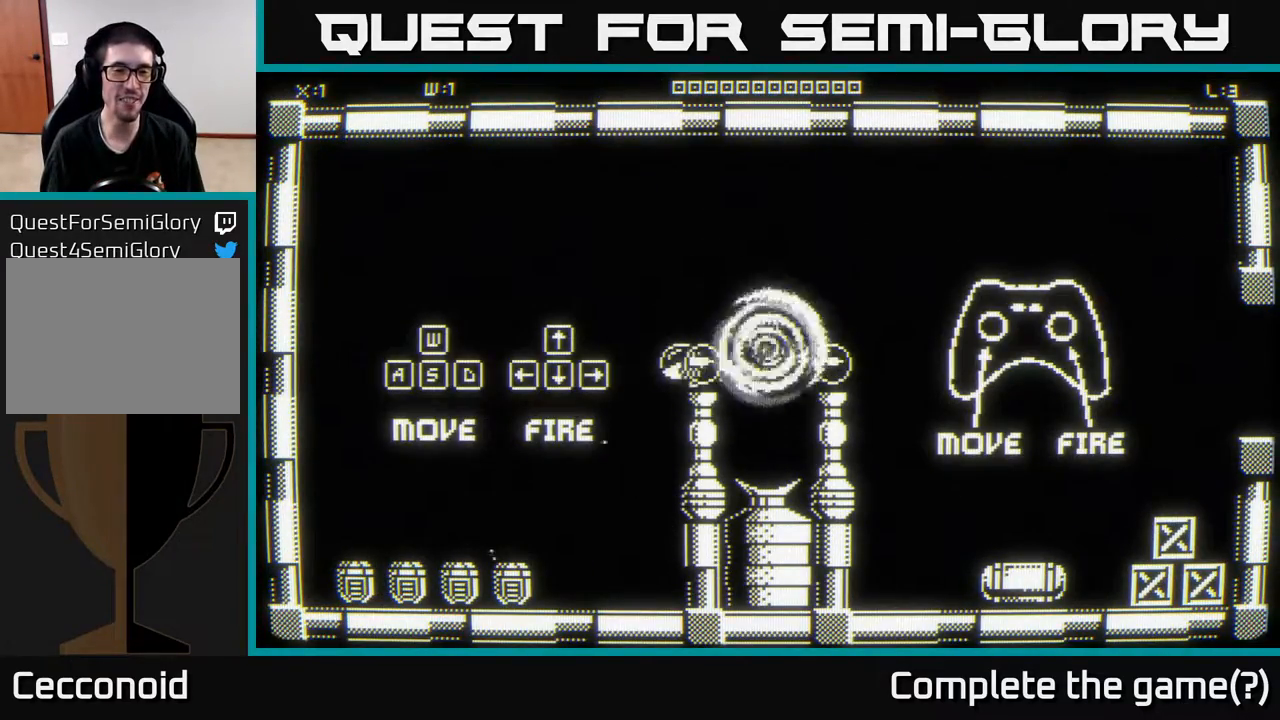
{"buttons": [], "left_stick": "down", "right_stick": "down-left", "events": [[350, "left_stick", "down"]]}
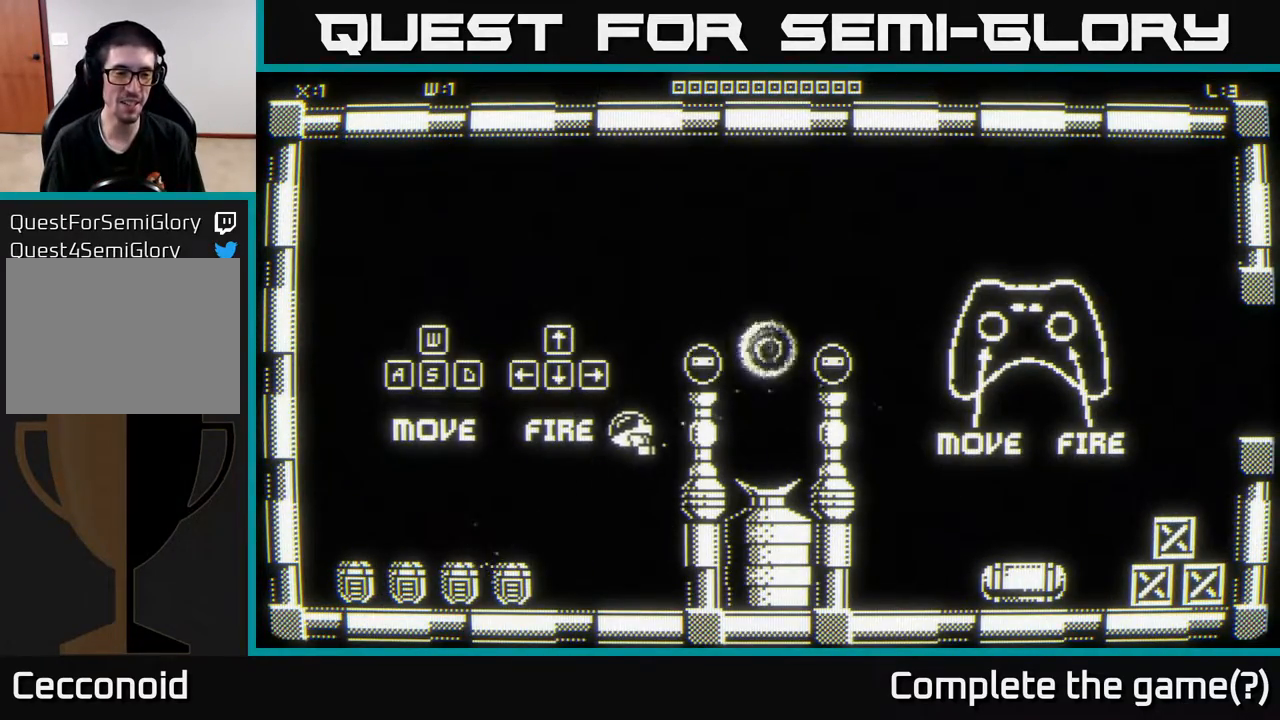
{"buttons": [], "left_stick": "down", "right_stick": "down-left", "events": []}
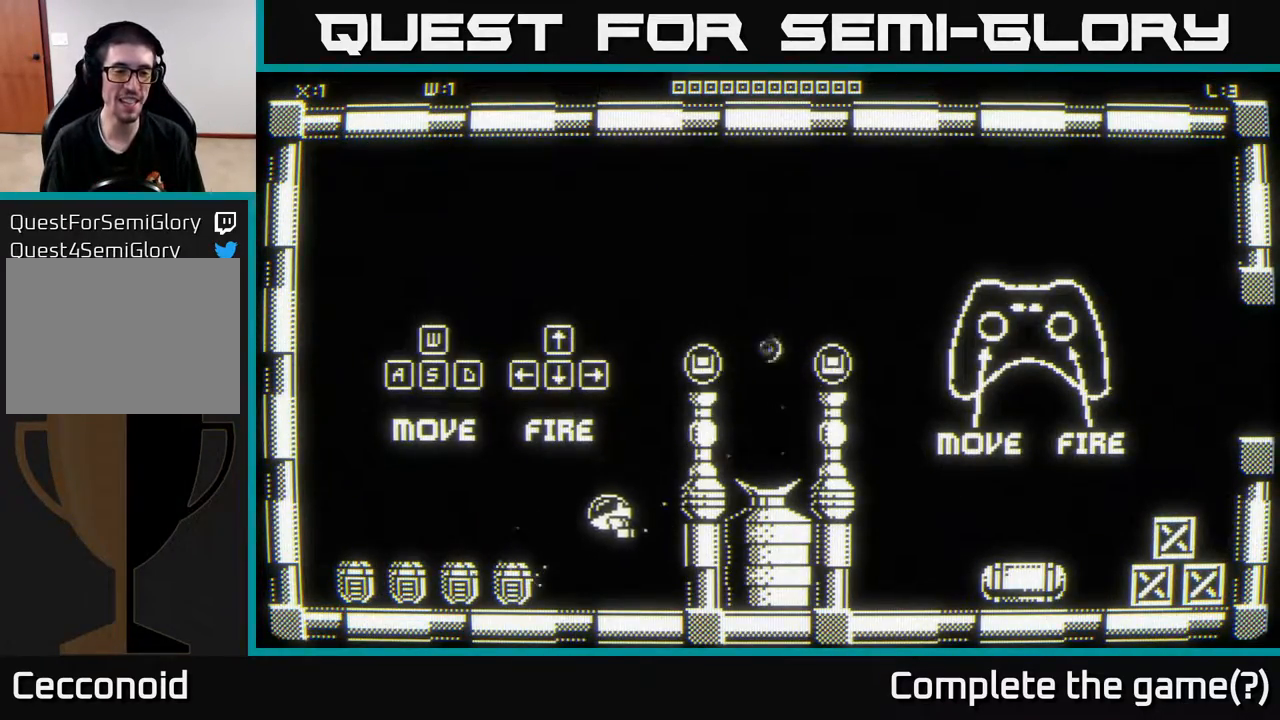
{"buttons": [], "left_stick": "center", "right_stick": "left", "events": [[117, "right_stick", "left"], [367, "left_stick", "left"], [417, "left_stick", "center"]]}
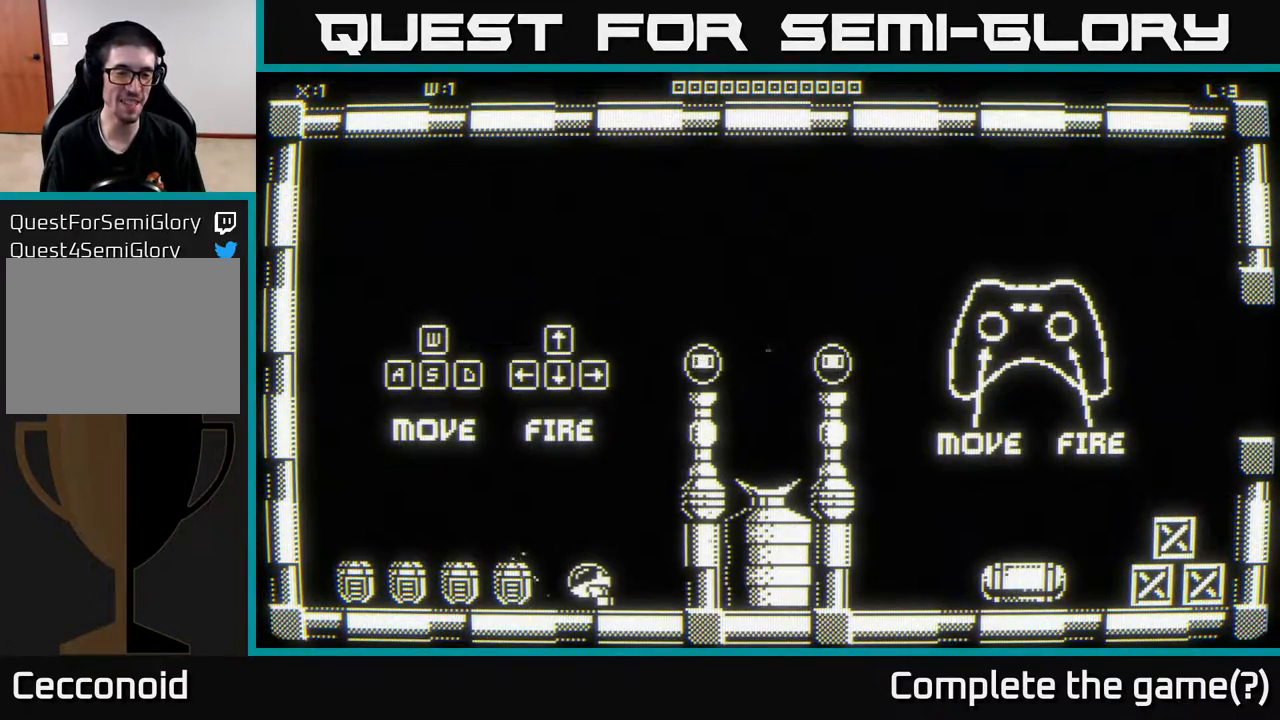
{"buttons": [], "left_stick": "center", "right_stick": "left", "events": []}
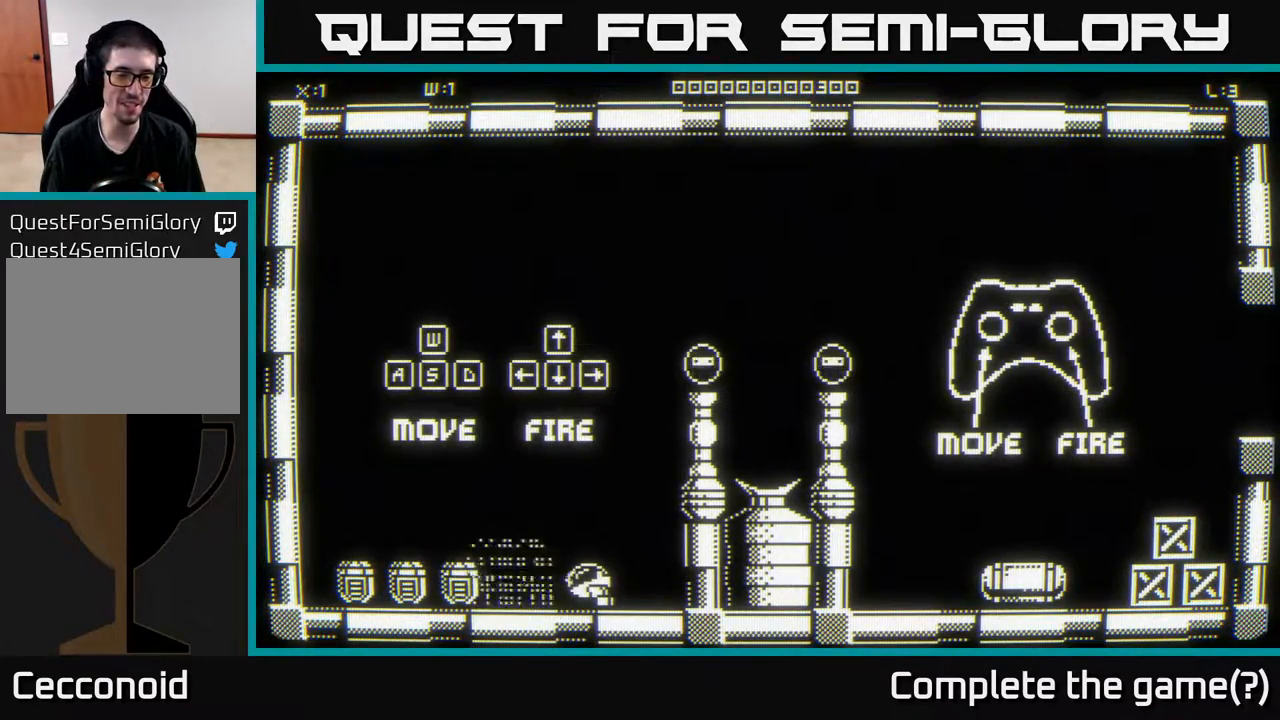
{"buttons": [], "left_stick": "center", "right_stick": "left", "events": [[50, "left_stick", "left"], [233, "left_stick", "center"]]}
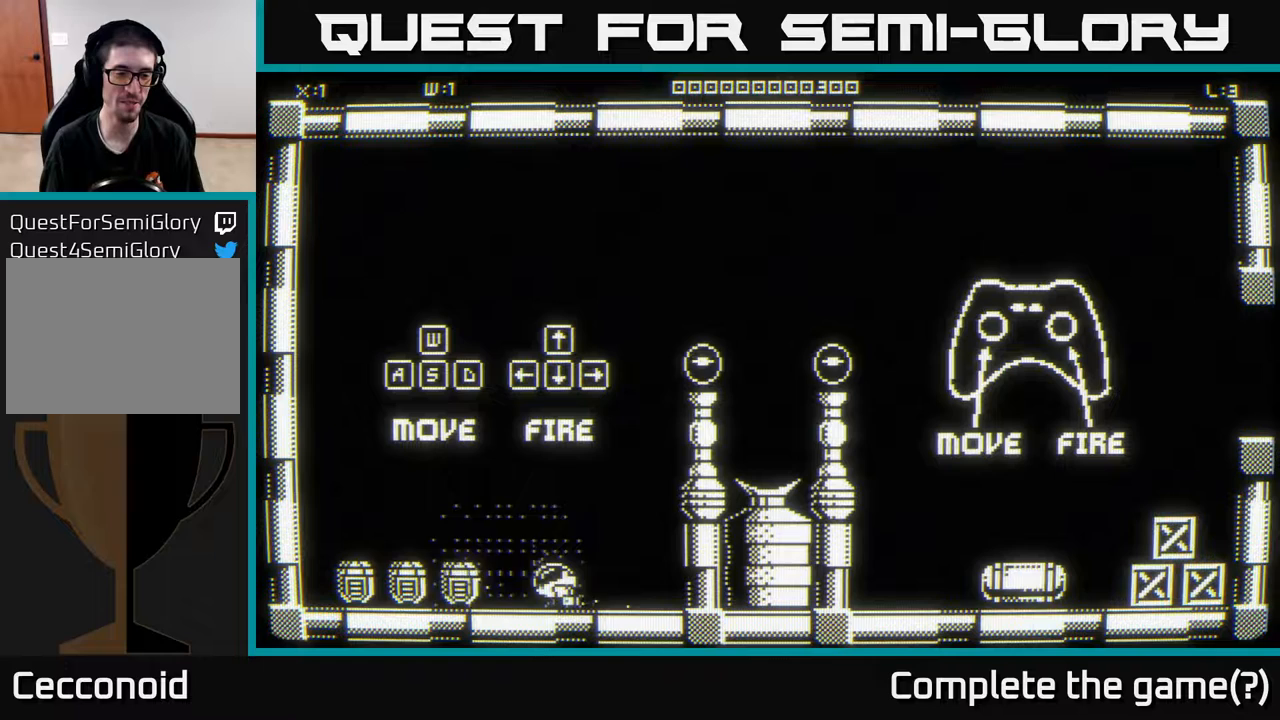
{"buttons": [], "left_stick": "center", "right_stick": "left", "events": []}
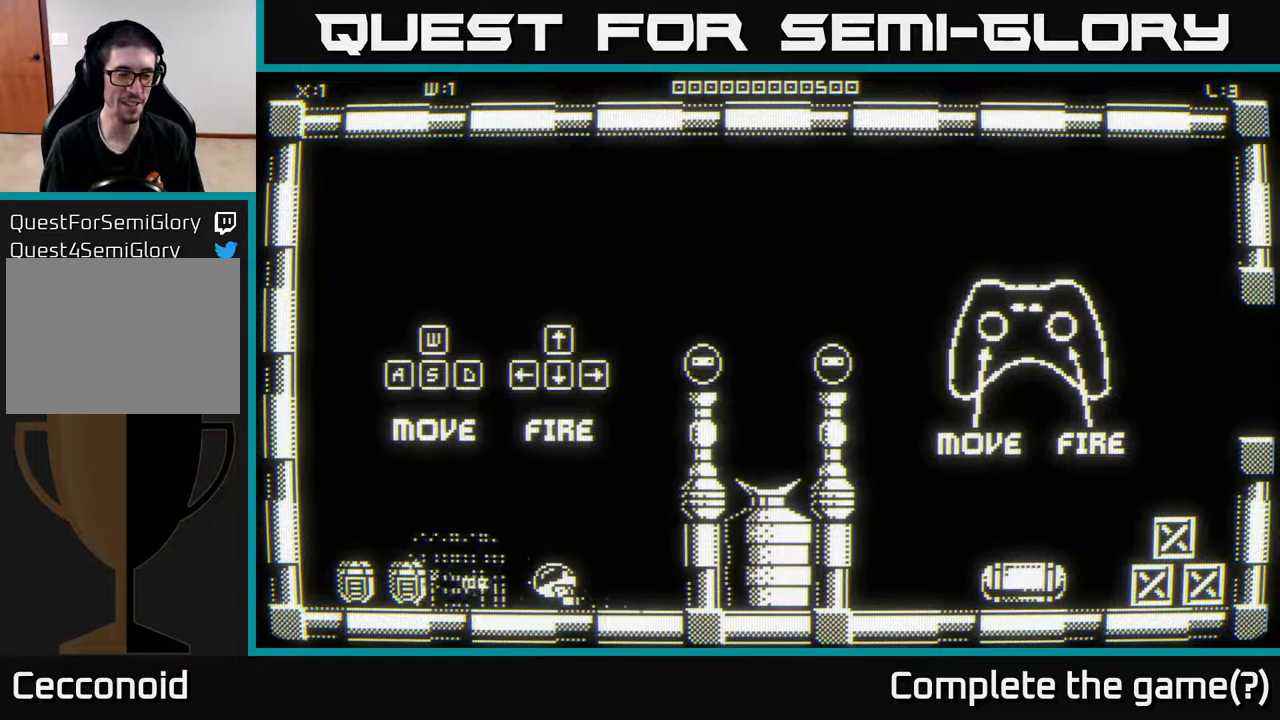
{"buttons": [], "left_stick": "center", "right_stick": "left", "events": []}
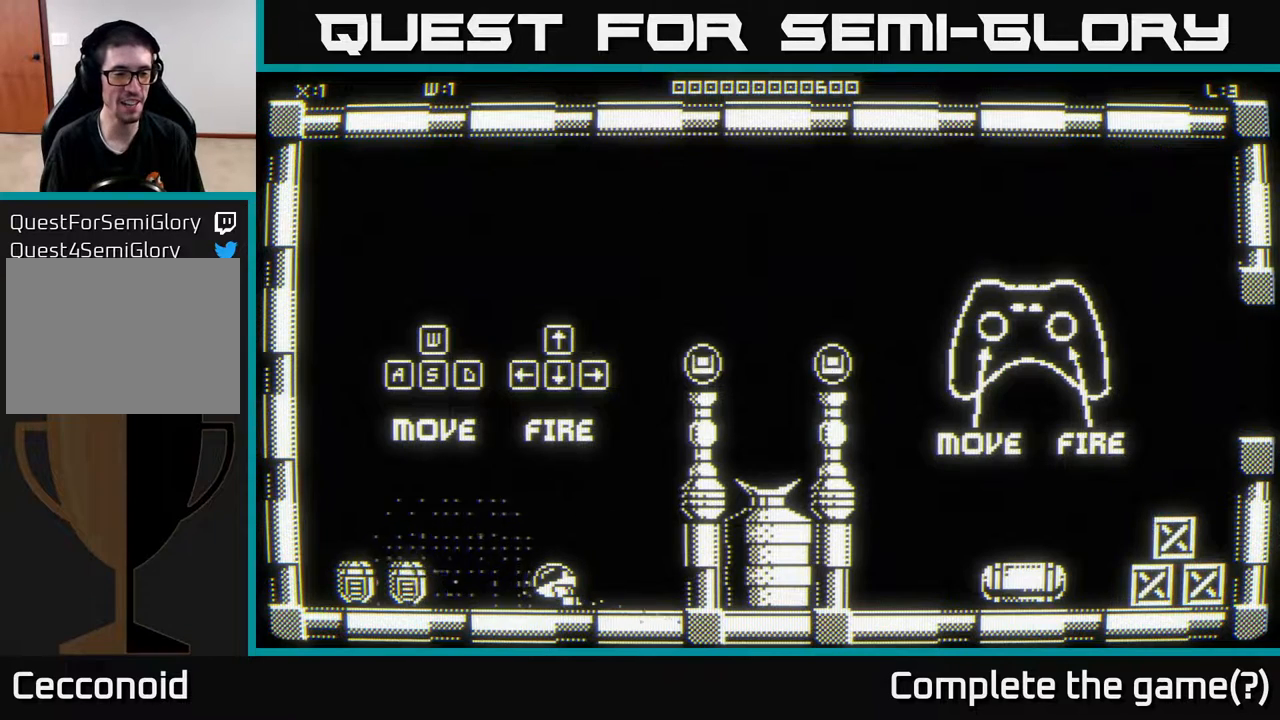
{"buttons": [], "left_stick": "left", "right_stick": "left", "events": [[400, "left_stick", "left"]]}
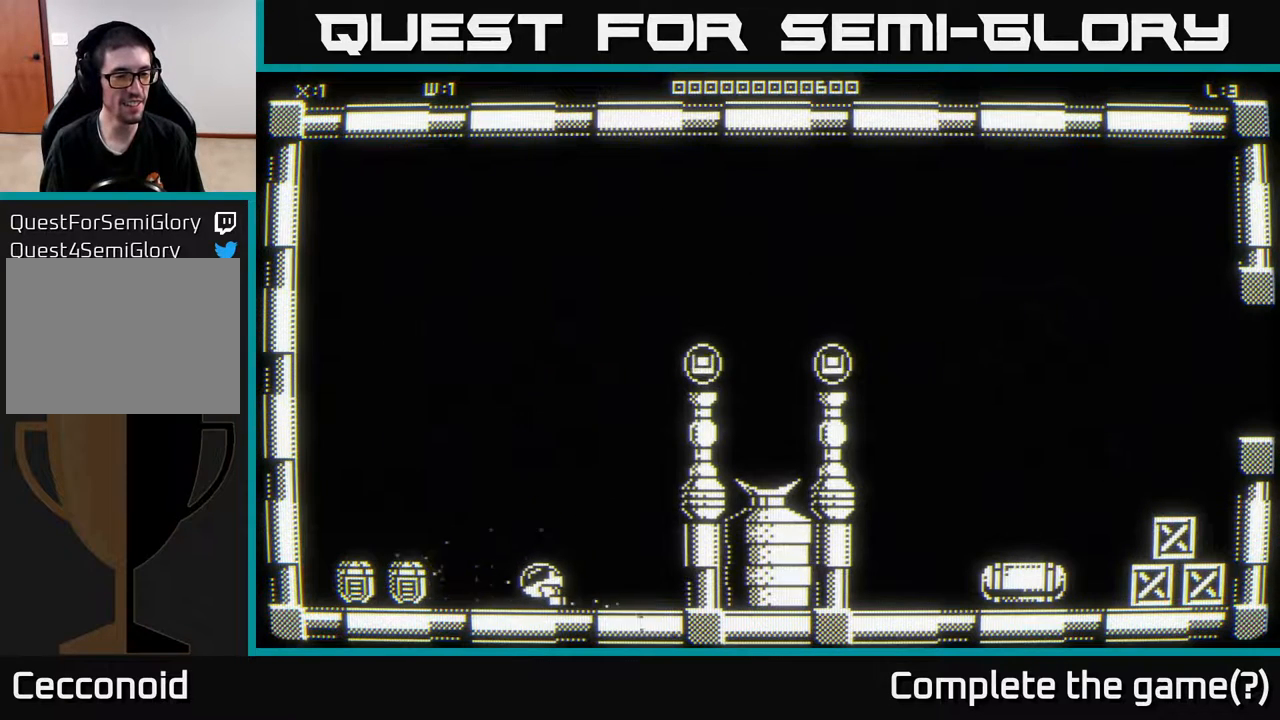
{"buttons": [], "left_stick": "left", "right_stick": "left", "events": [[150, "left_stick", "center"], [367, "left_stick", "left"]]}
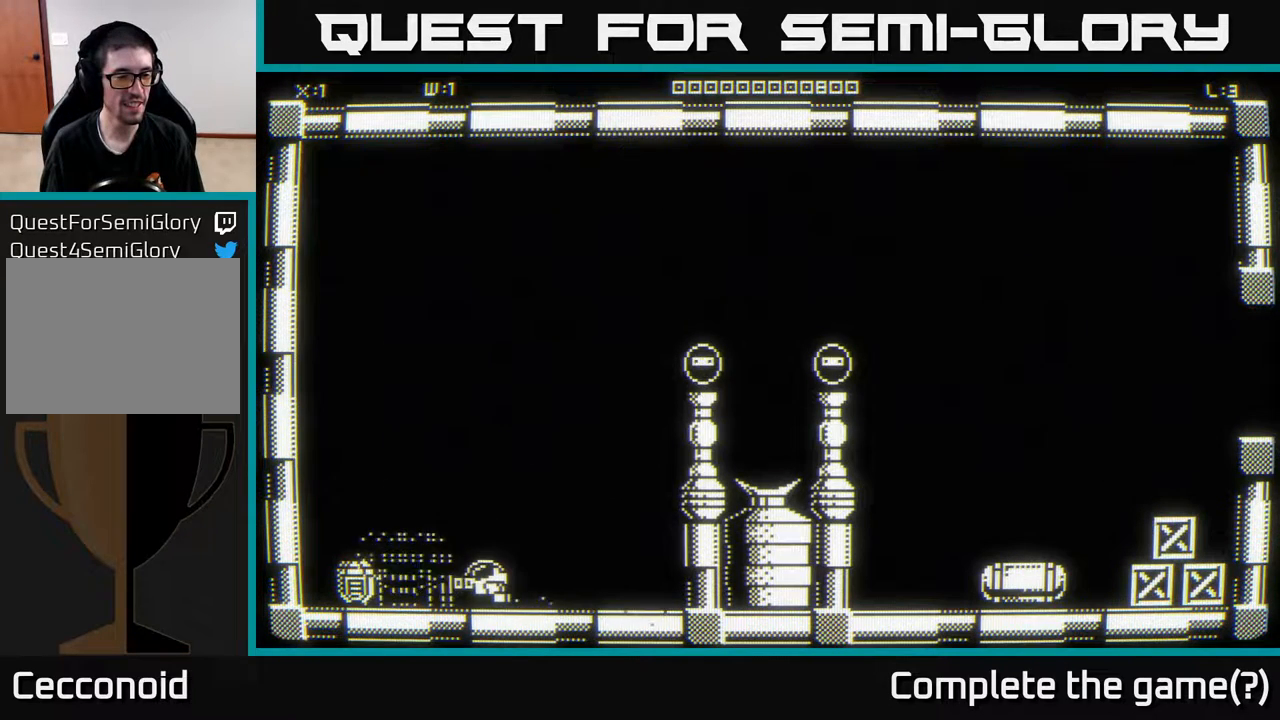
{"buttons": [], "left_stick": "left", "right_stick": "left", "events": []}
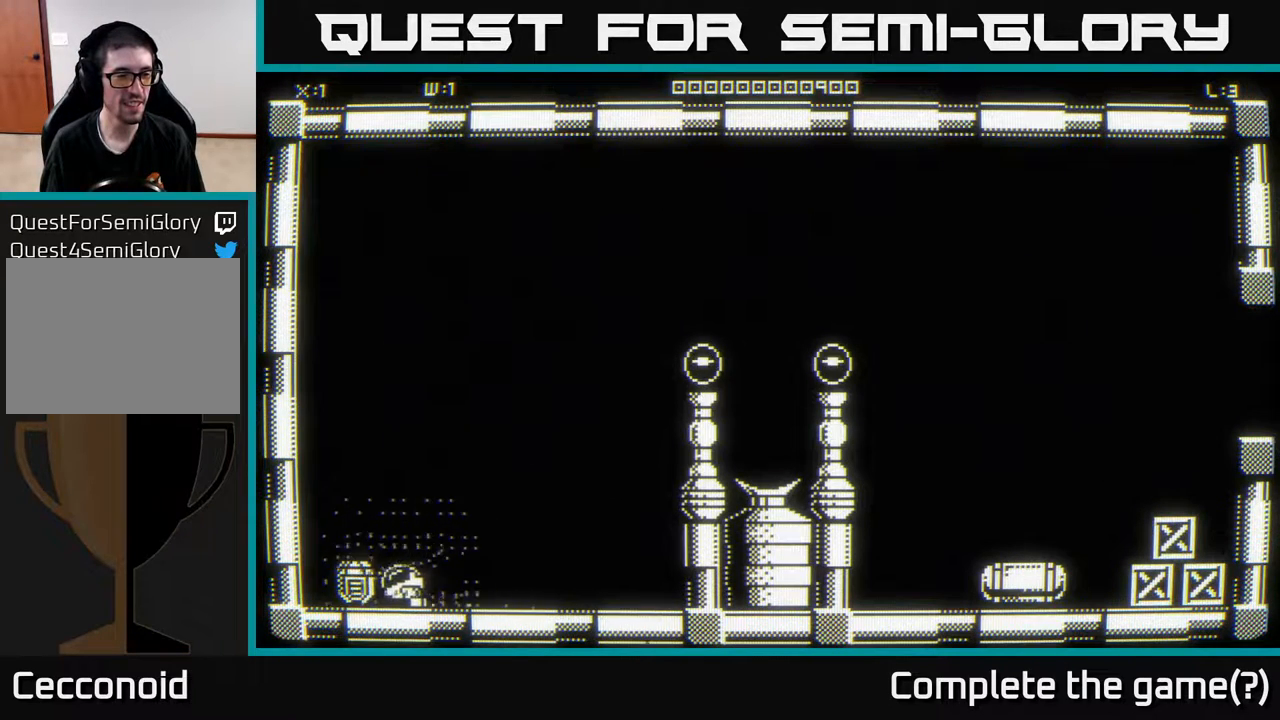
{"buttons": [], "left_stick": "down-left", "right_stick": "center", "events": [[167, "left_stick", "up-left"], [200, "right_stick", "center"], [417, "left_stick", "down-left"]]}
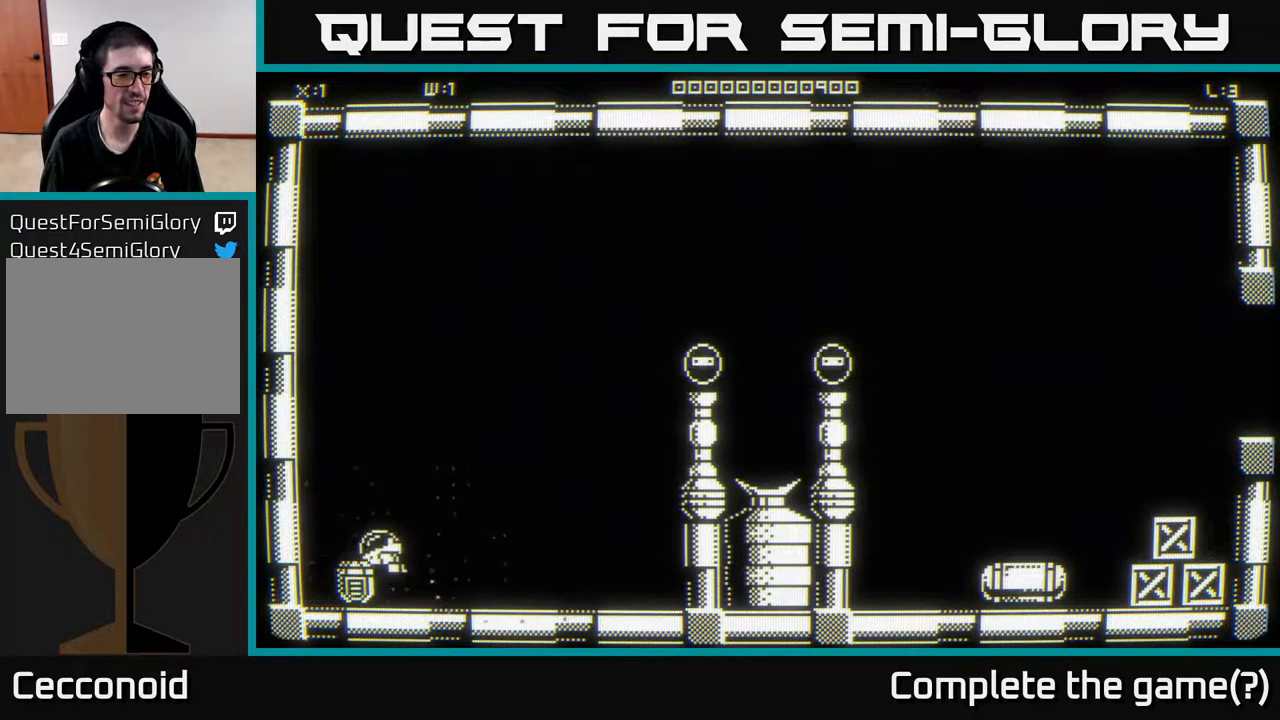
{"buttons": [], "left_stick": "left", "right_stick": "left", "events": [[117, "left_stick", "right"], [133, "right_stick", "left"], [367, "left_stick", "down"], [500, "left_stick", "left"]]}
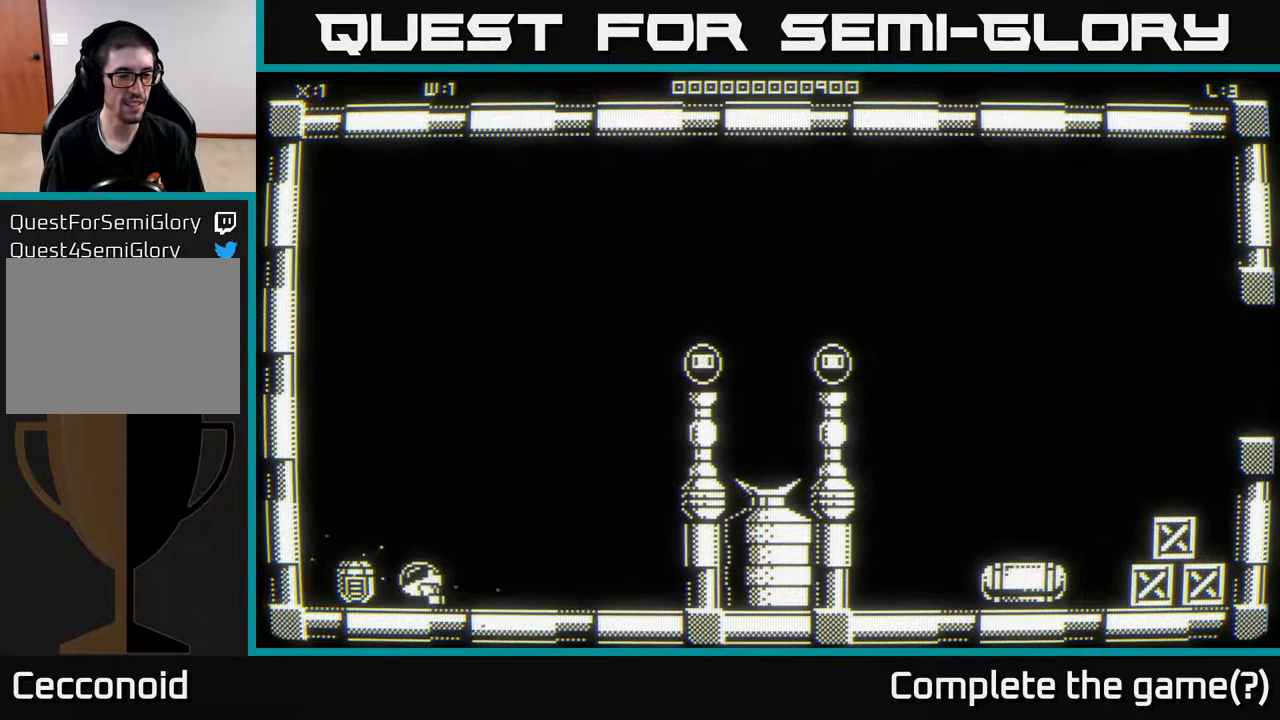
{"buttons": [], "left_stick": "up-right", "right_stick": "center", "events": [[150, "right_stick", "center"], [317, "left_stick", "up-right"]]}
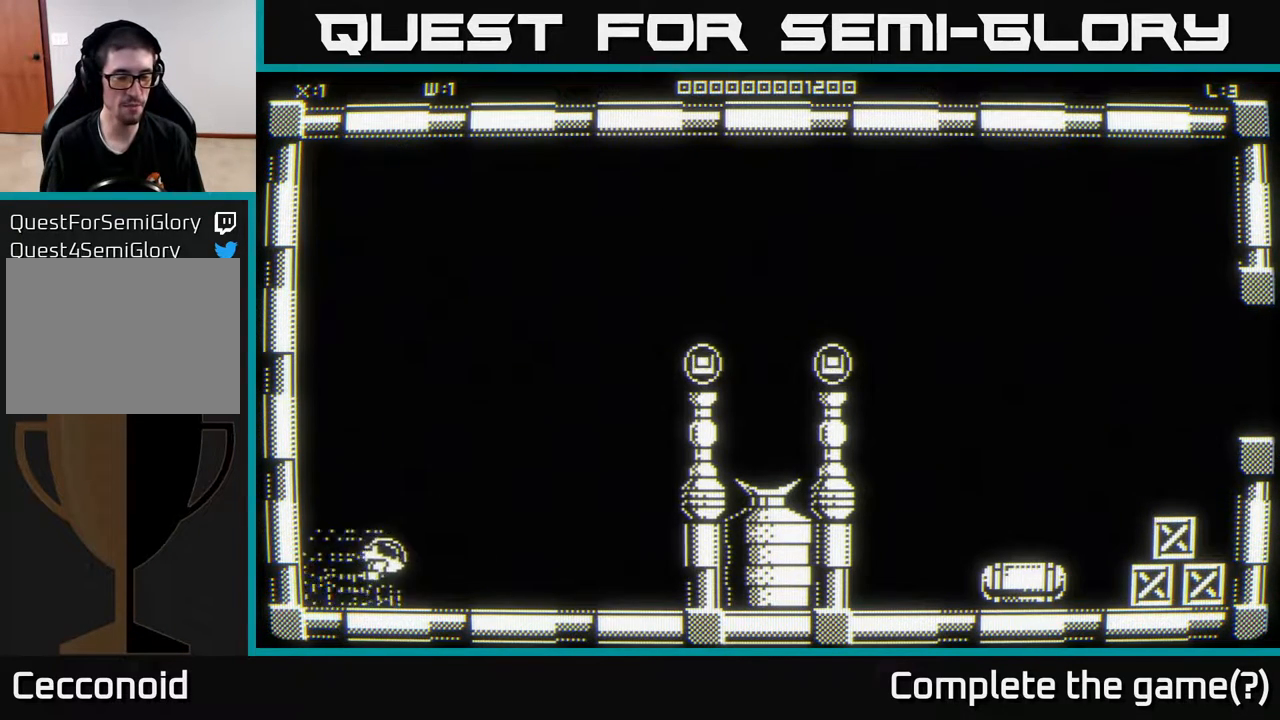
{"buttons": [], "left_stick": "up-right", "right_stick": "center", "events": []}
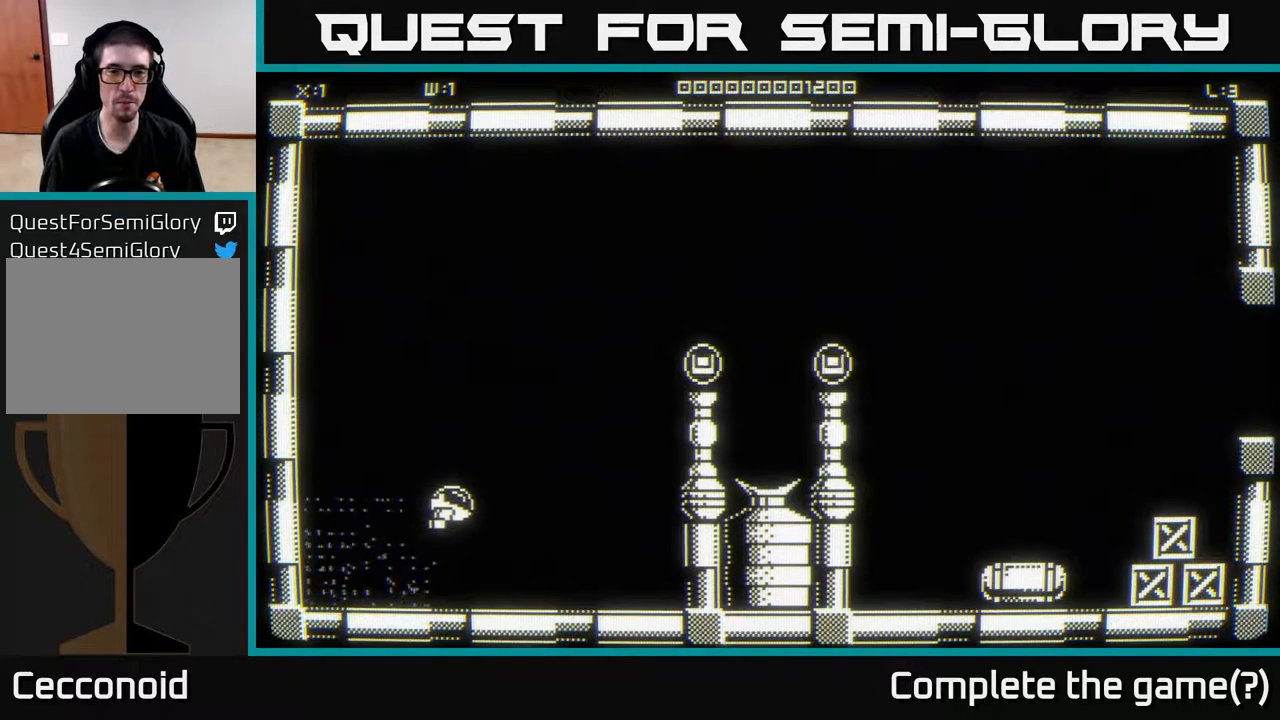
{"buttons": [], "left_stick": "up-right", "right_stick": "center", "events": []}
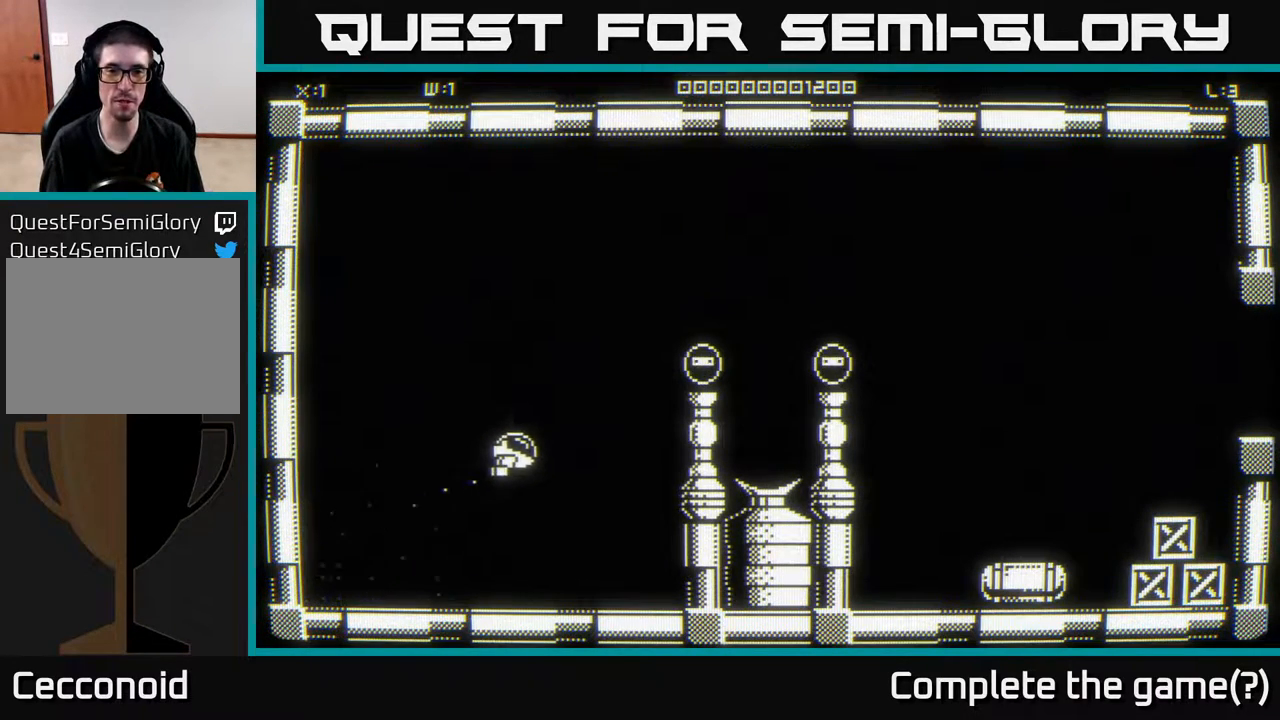
{"buttons": [], "left_stick": "up-right", "right_stick": "center", "events": []}
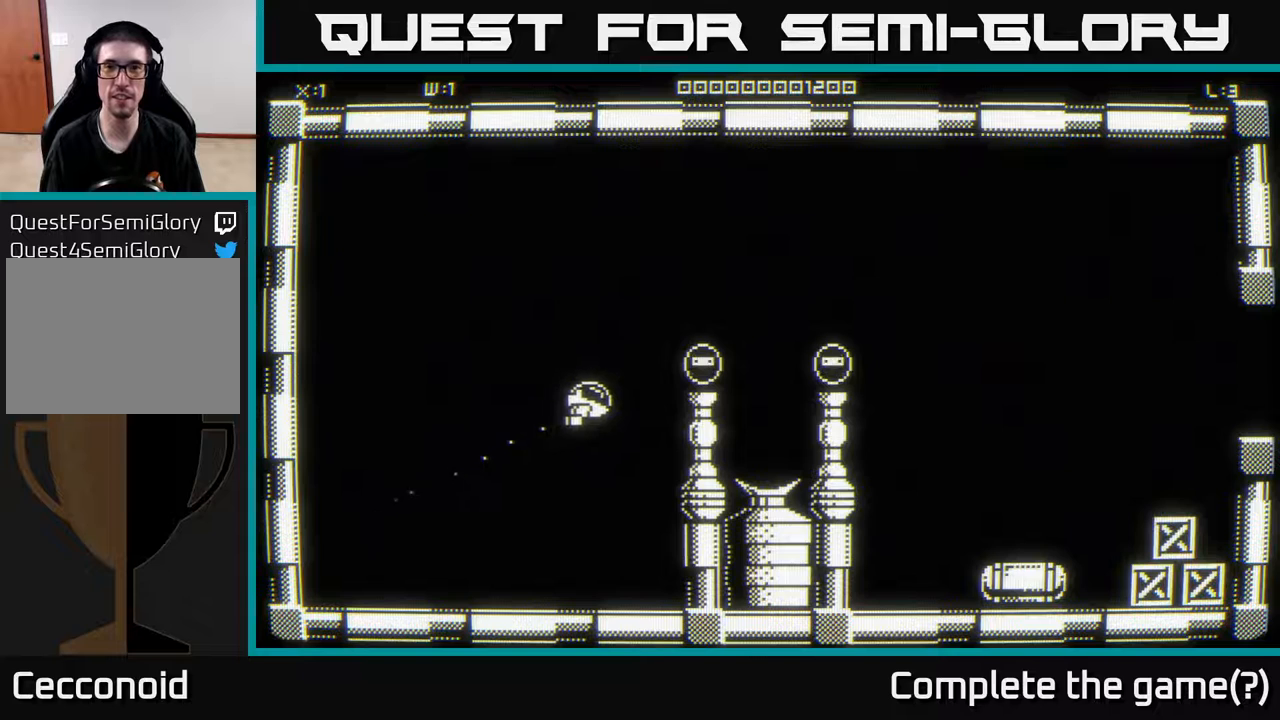
{"buttons": [], "left_stick": "up-right", "right_stick": "center", "events": []}
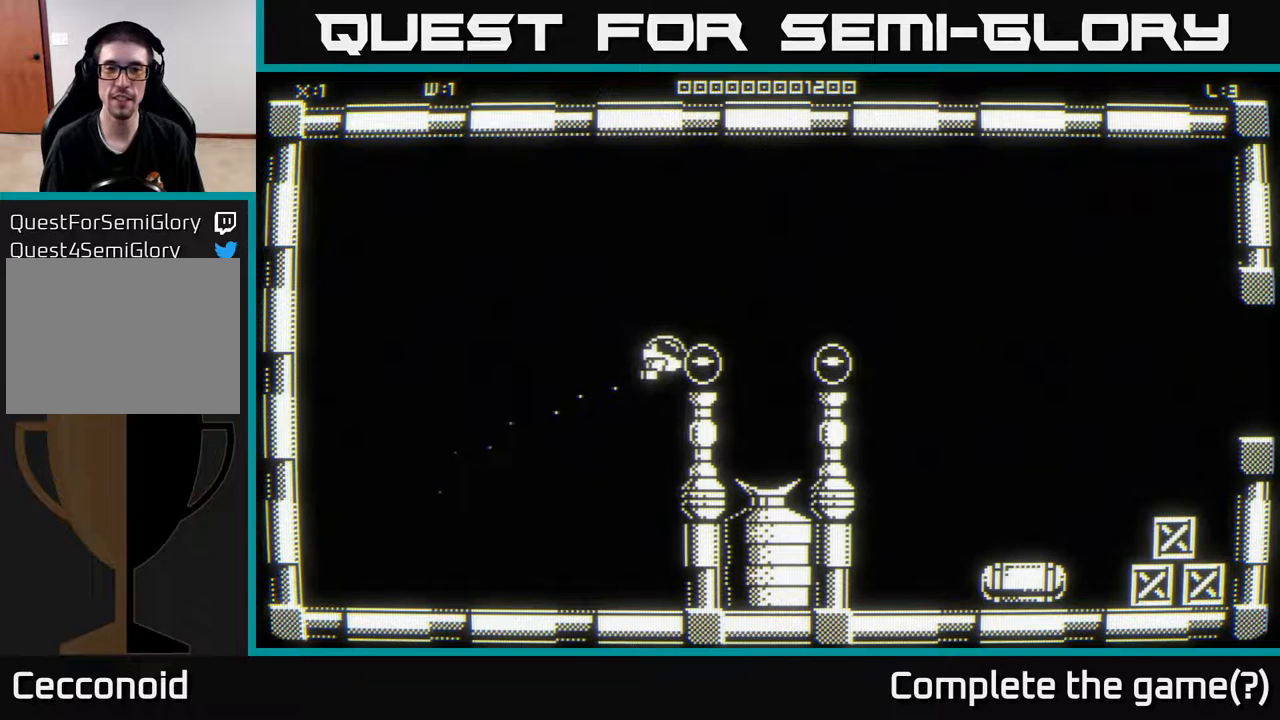
{"buttons": [], "left_stick": "right", "right_stick": "center", "events": [[300, "left_stick", "right"]]}
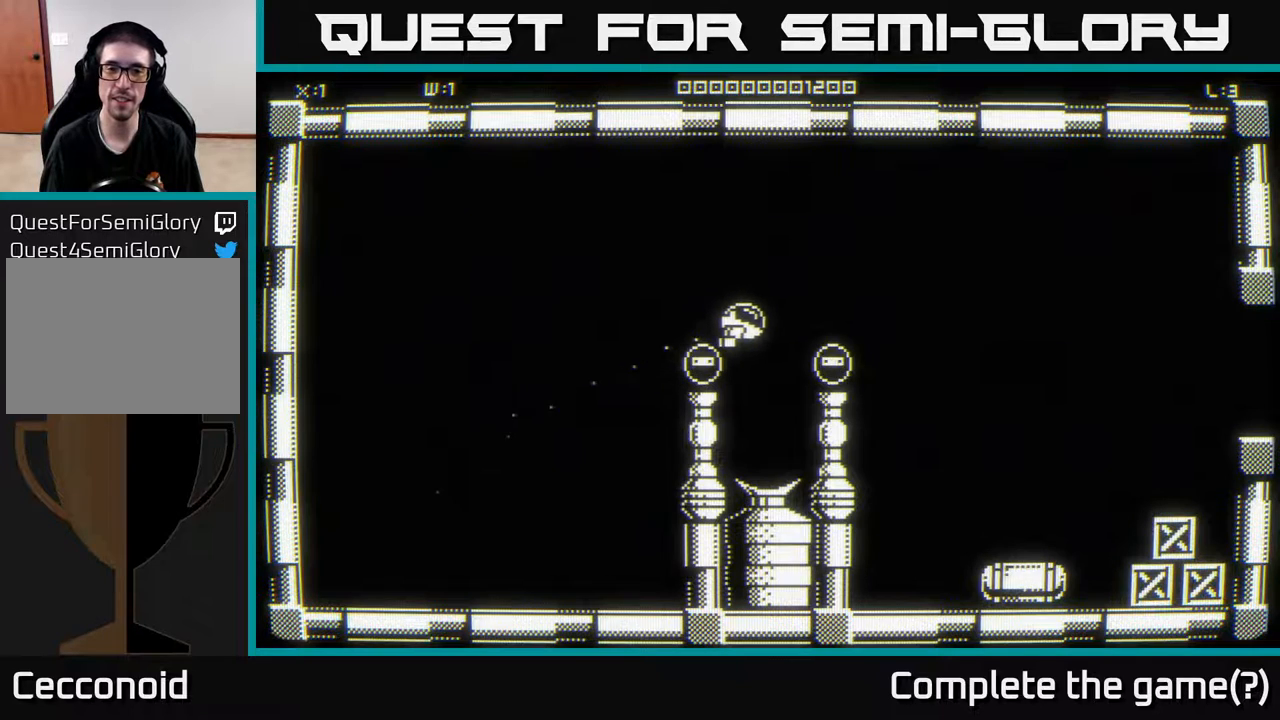
{"buttons": [], "left_stick": "right", "right_stick": "center", "events": []}
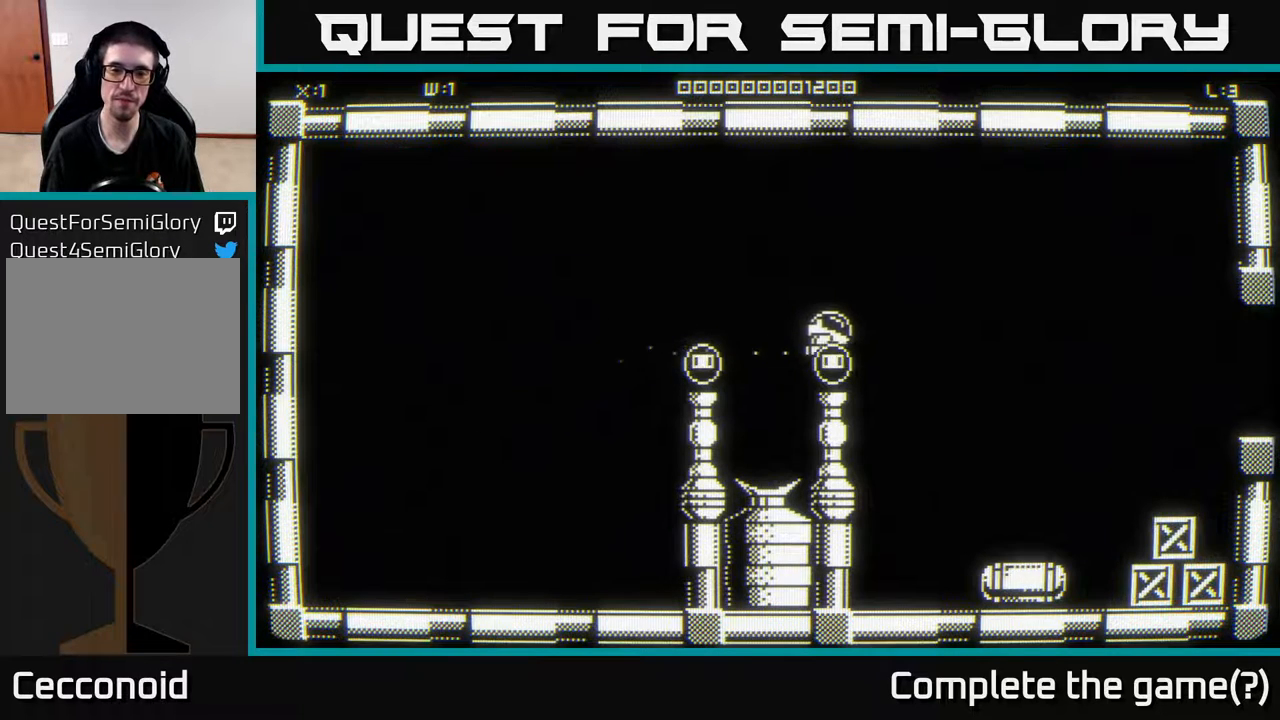
{"buttons": [], "left_stick": "down", "right_stick": "down-right", "events": [[17, "left_stick", "down-right"], [183, "left_stick", "down"], [500, "right_stick", "down-right"]]}
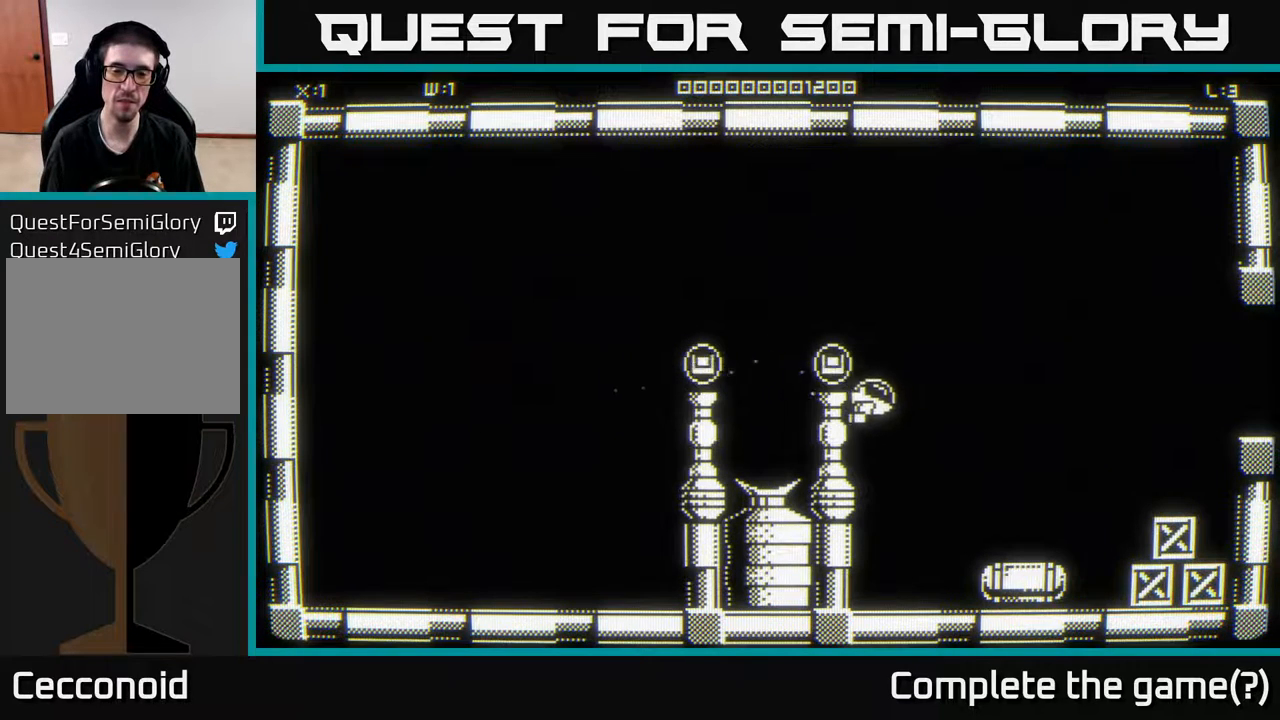
{"buttons": [], "left_stick": "down-right", "right_stick": "down-right", "events": [[333, "left_stick", "down-right"]]}
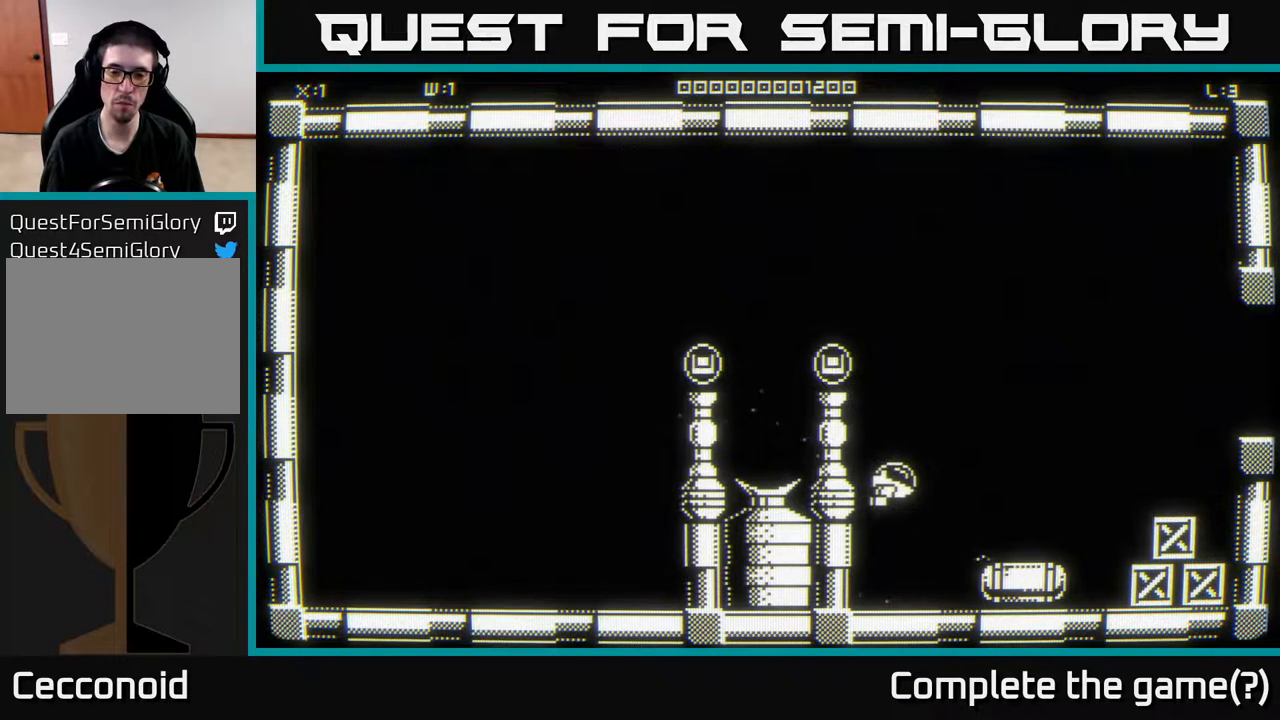
{"buttons": [], "left_stick": "down-right", "right_stick": "right", "events": [[500, "right_stick", "right"]]}